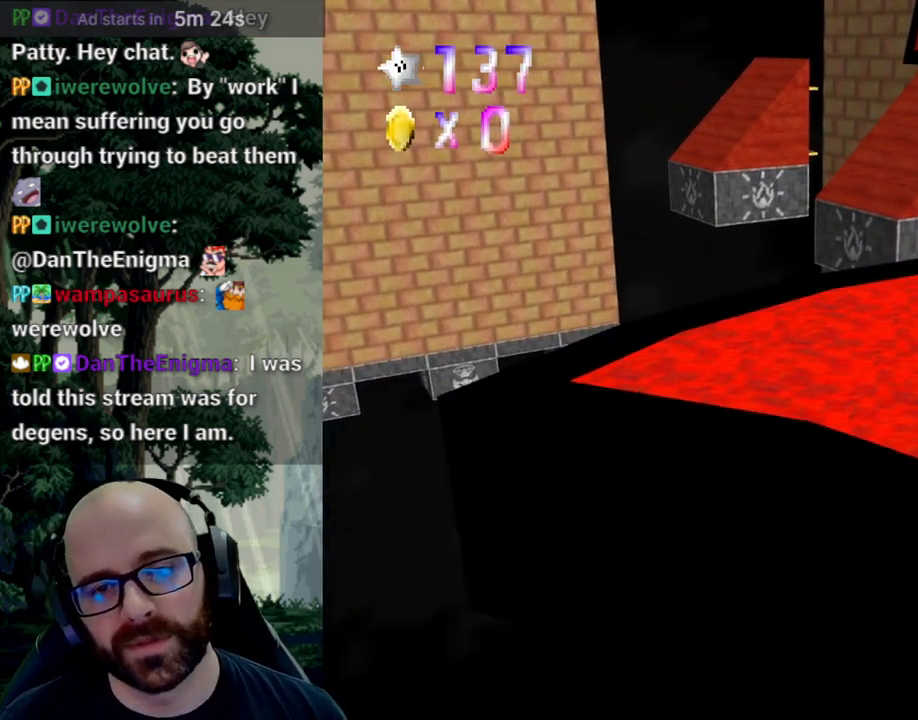
Gameplay with a controller (Xbox layout); each line is a JSON object with the inputs held at the frame after it (dt_ms = milliseconds from this image to that frame). "events" lists button and stick changes between this image and that frame as [ms after this image, input, new state], when the widget could be followed in between. Not read: B DPAD_DOWN DPAD_LEFT DPAD_RIGHT DPAD_UP L1 L2 L3 R1 R2 R3 SELECT START Y.
{"dt_ms": 1000, "buttons": [], "left_stick": "up-right", "right_stick": "center"}
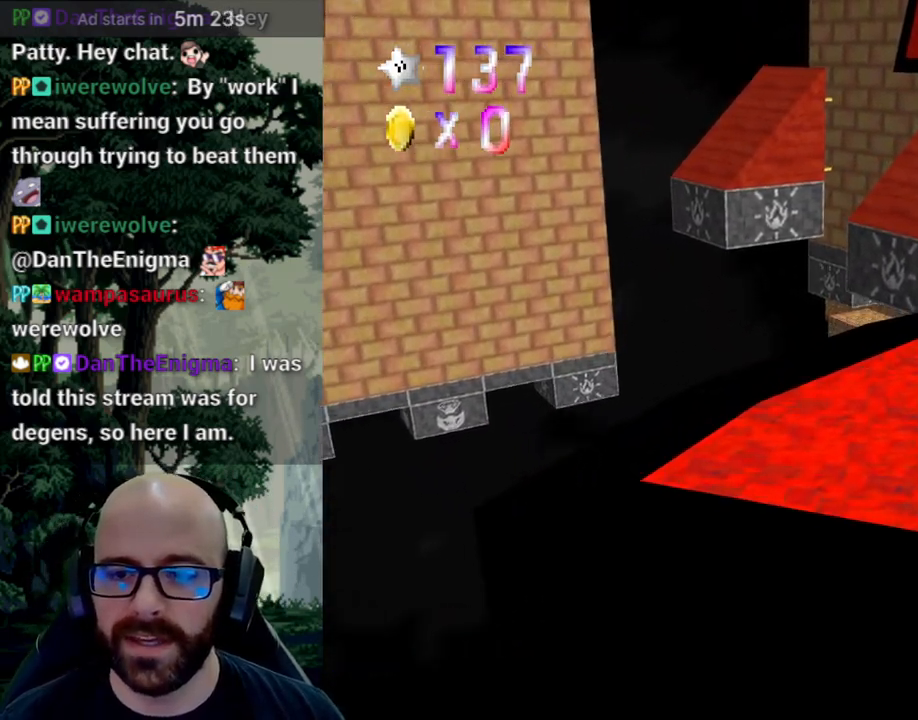
{"dt_ms": 500, "buttons": [], "left_stick": "center", "right_stick": "center", "events": [[33, "left_stick", "center"]]}
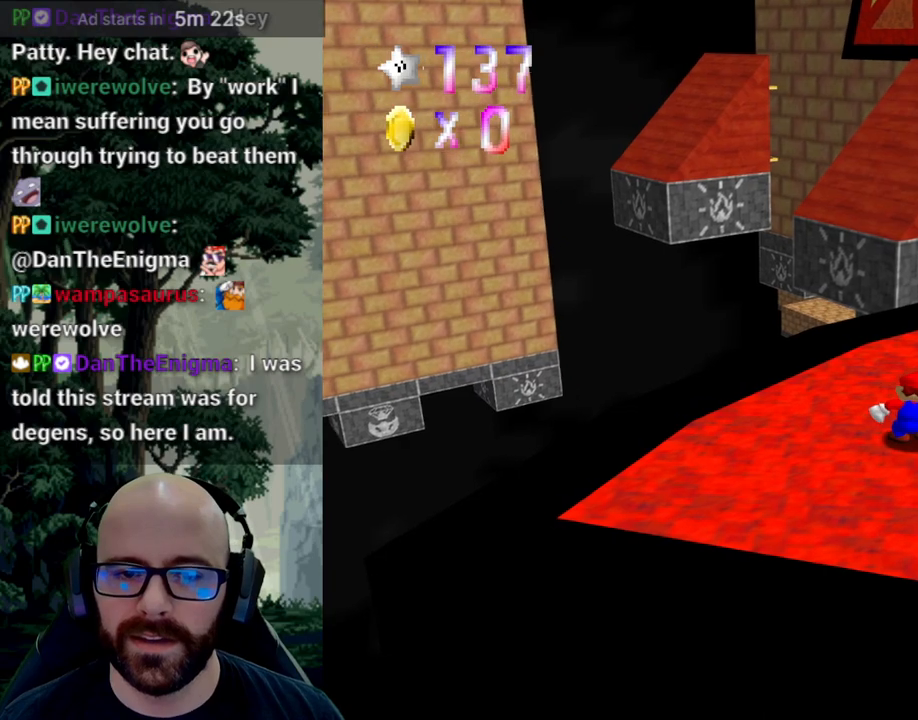
{"dt_ms": 500, "buttons": [], "left_stick": "center", "right_stick": "center", "events": []}
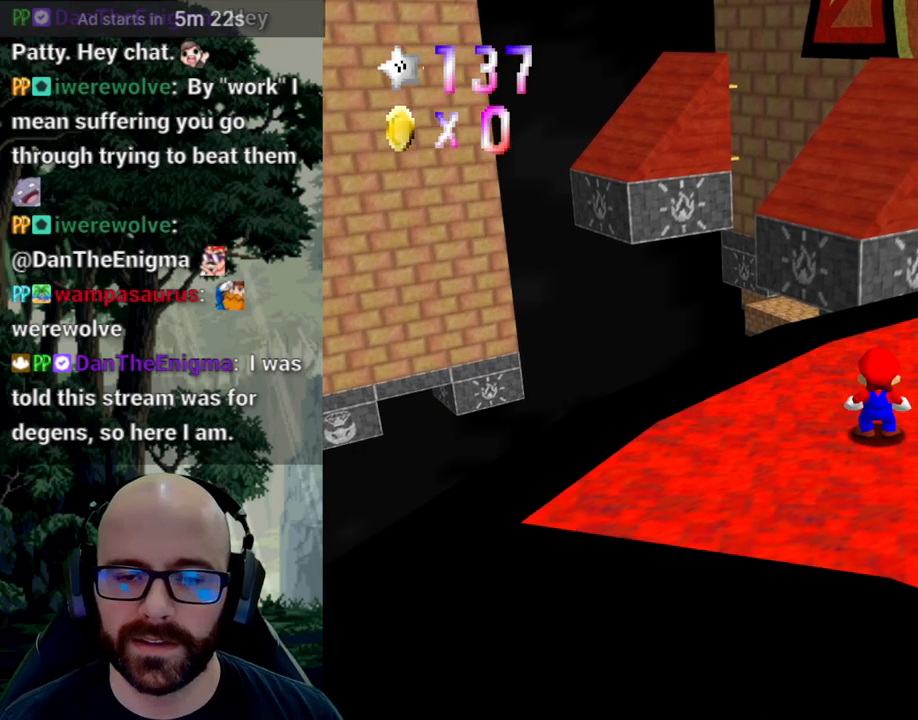
{"dt_ms": 500, "buttons": [], "left_stick": "center", "right_stick": "center", "events": []}
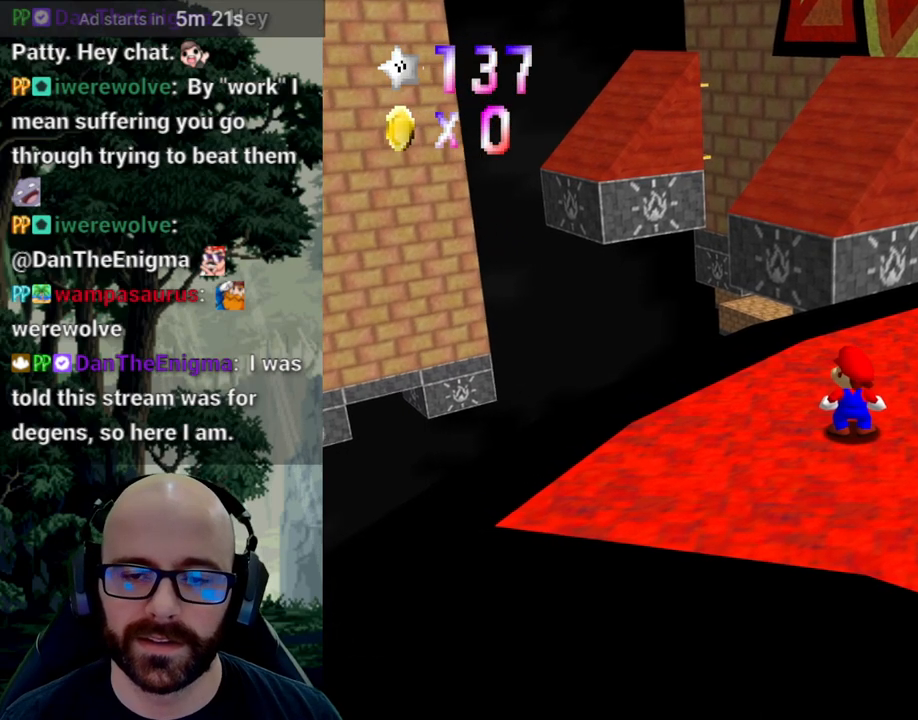
{"dt_ms": 500, "buttons": [], "left_stick": "up", "right_stick": "center", "events": [[167, "left_stick", "up"]]}
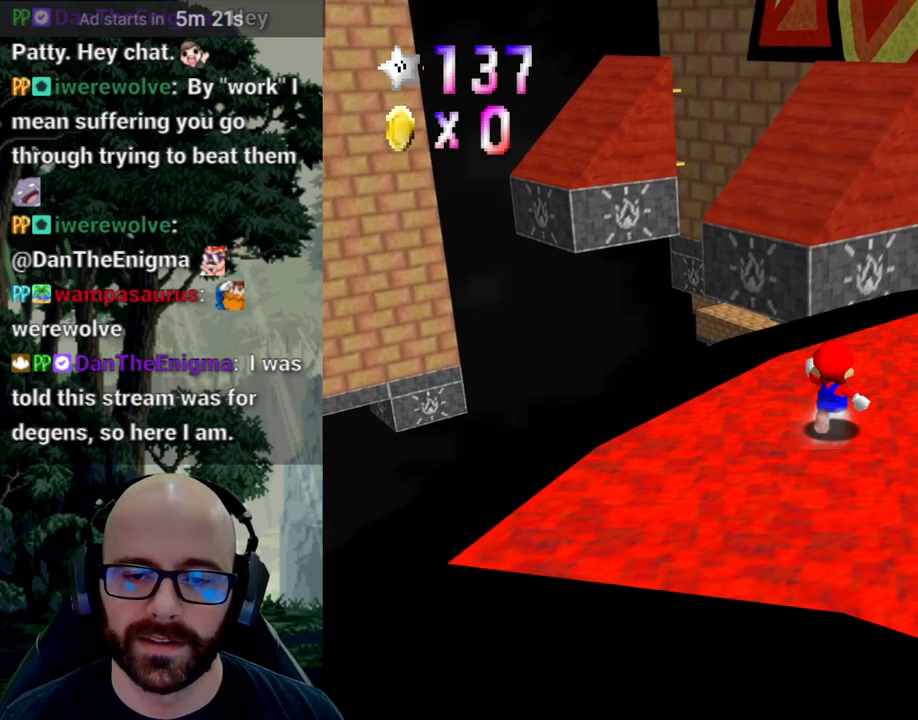
{"dt_ms": 500, "buttons": [], "left_stick": "up", "right_stick": "center", "events": [[317, "A", "down"], [500, "A", "up"]]}
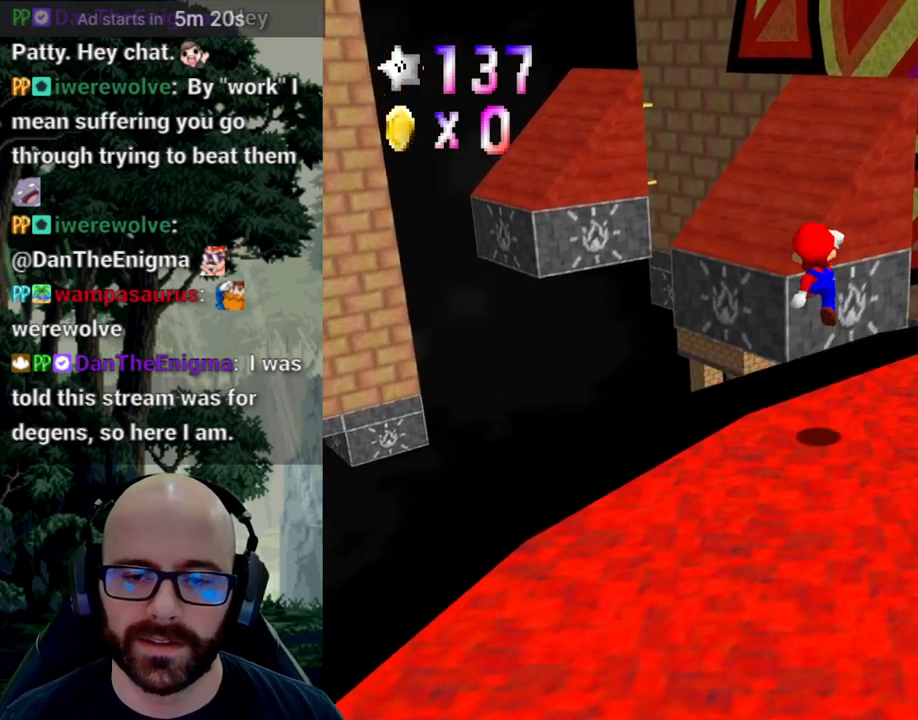
{"dt_ms": 500, "buttons": ["A"], "left_stick": "up-left", "right_stick": "center", "events": [[83, "left_stick", "up-right"], [333, "left_stick", "up"], [467, "left_stick", "up-left"], [500, "A", "down"]]}
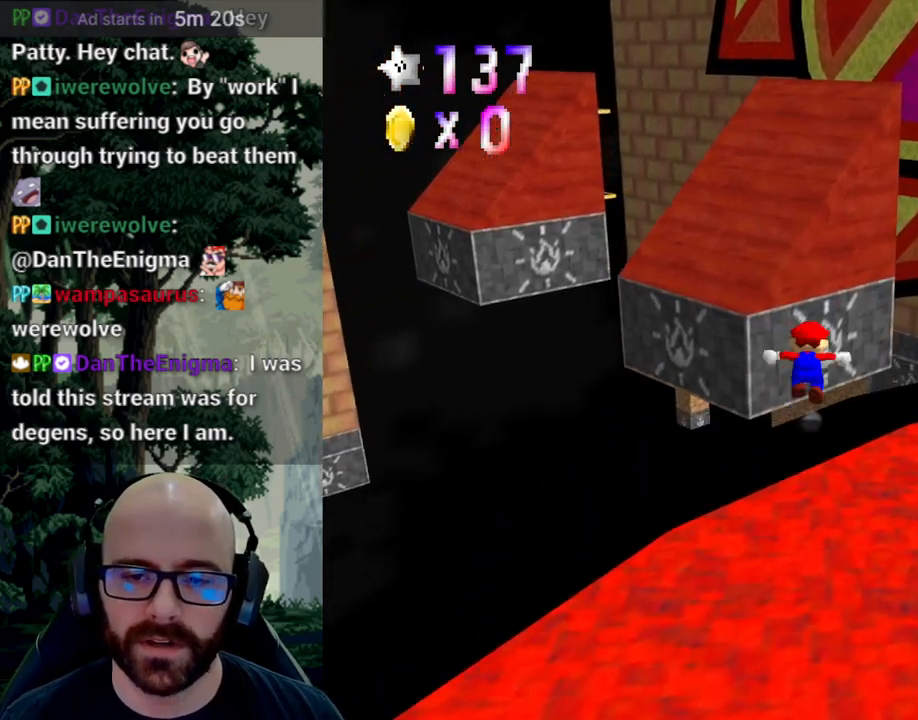
{"dt_ms": 500, "buttons": ["A"], "left_stick": "up-left", "right_stick": "down"}
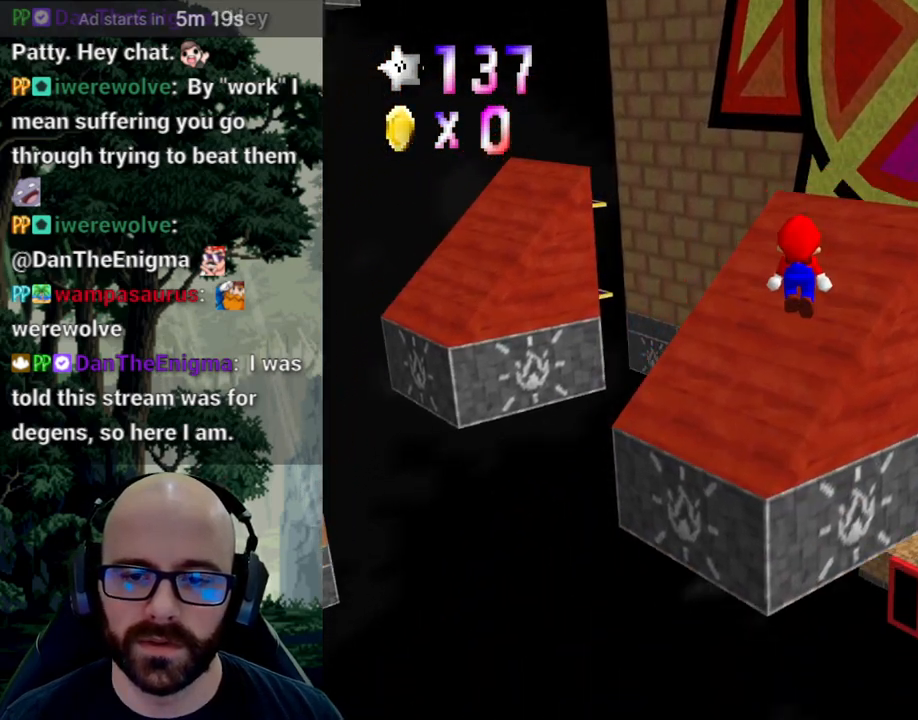
{"dt_ms": 500, "buttons": ["A"], "left_stick": "up-right", "right_stick": "center", "events": [[100, "left_stick", "up"], [100, "right_stick", "center"], [117, "A", "up"], [283, "left_stick", "up-right"], [467, "A", "down"]]}
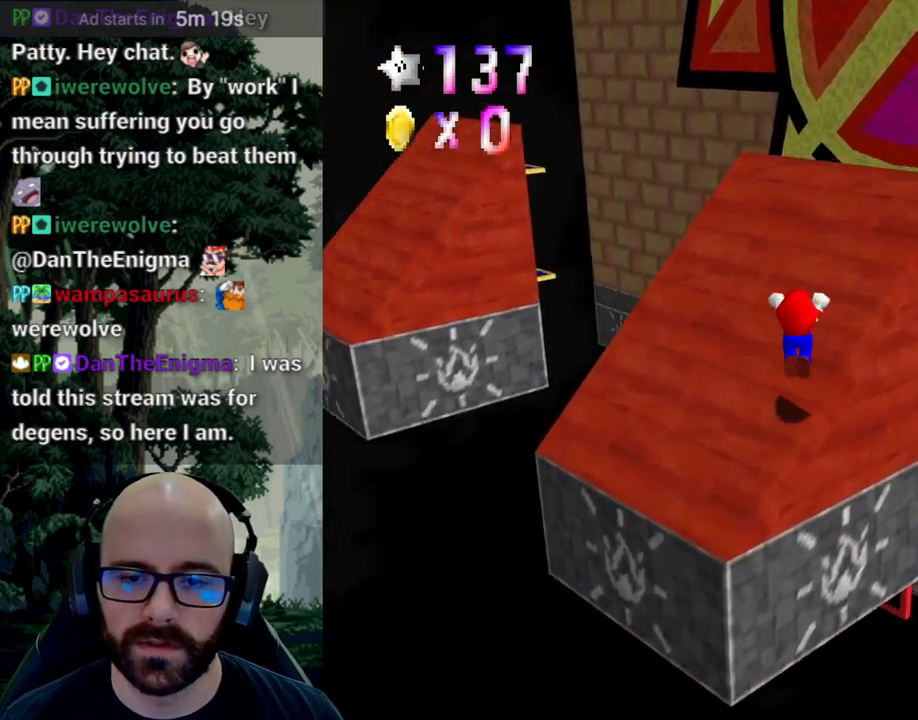
{"dt_ms": 500, "buttons": ["A"], "left_stick": "down", "right_stick": "center", "events": [[267, "left_stick", "down-right"], [433, "left_stick", "down"]]}
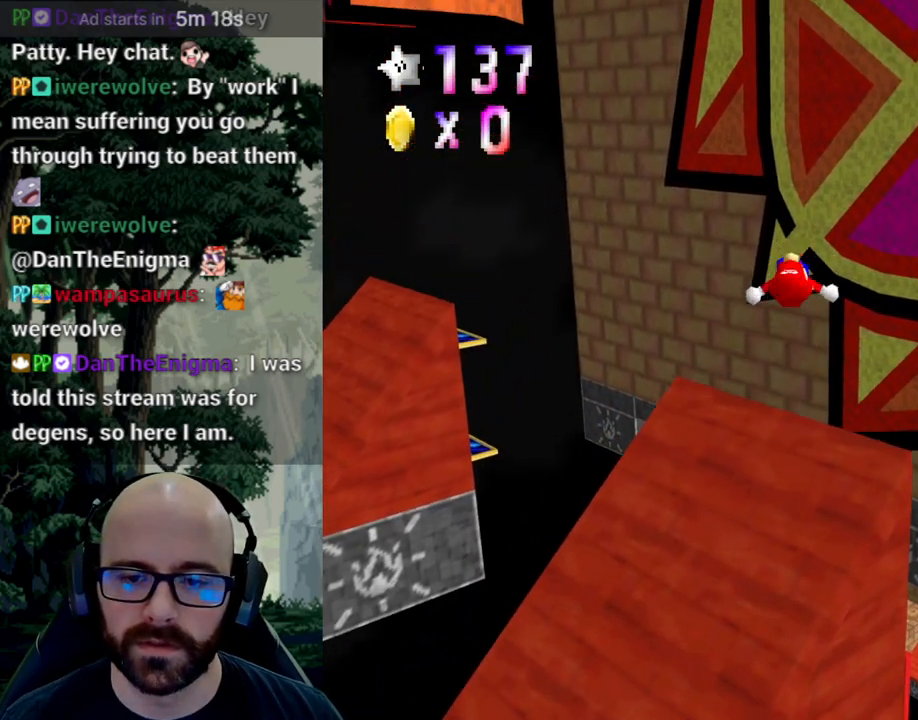
{"dt_ms": 500, "buttons": [], "left_stick": "center", "right_stick": "right", "events": [[50, "left_stick", "center"], [133, "left_stick", "up"], [183, "left_stick", "down"], [300, "A", "up"], [400, "left_stick", "center"], [500, "right_stick", "right"]]}
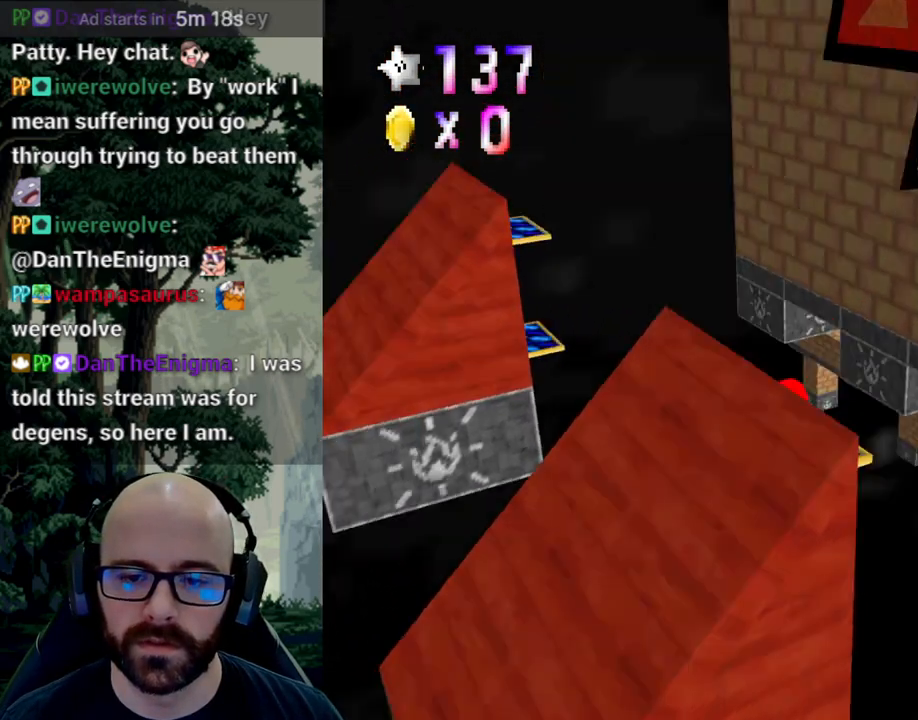
{"dt_ms": 500, "buttons": [], "left_stick": "center", "right_stick": "center"}
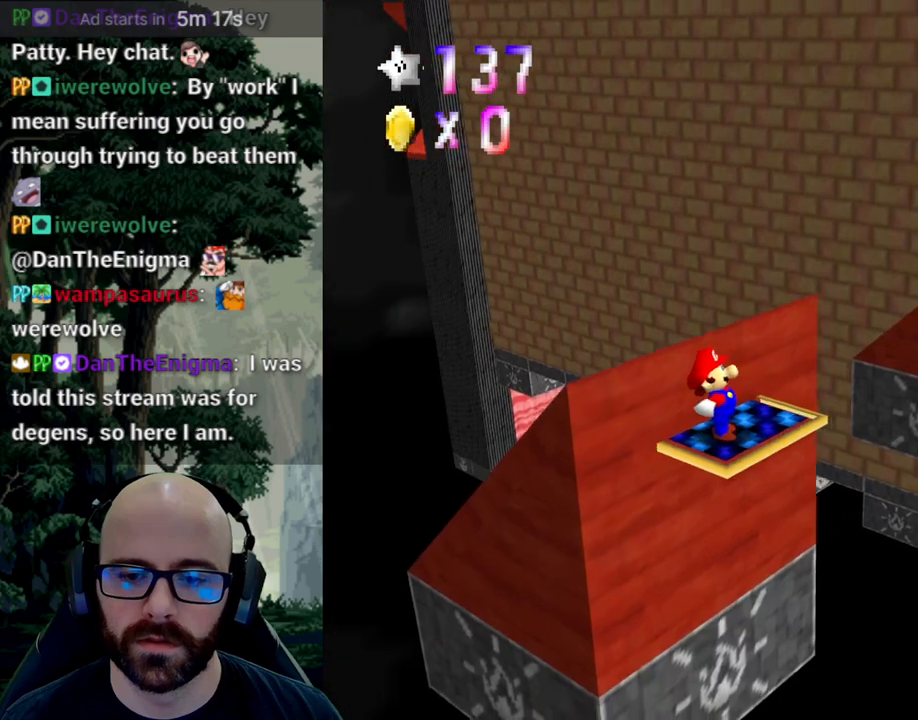
{"dt_ms": 500, "buttons": [], "left_stick": "up-right", "right_stick": "center", "events": [[217, "left_stick", "up-right"]]}
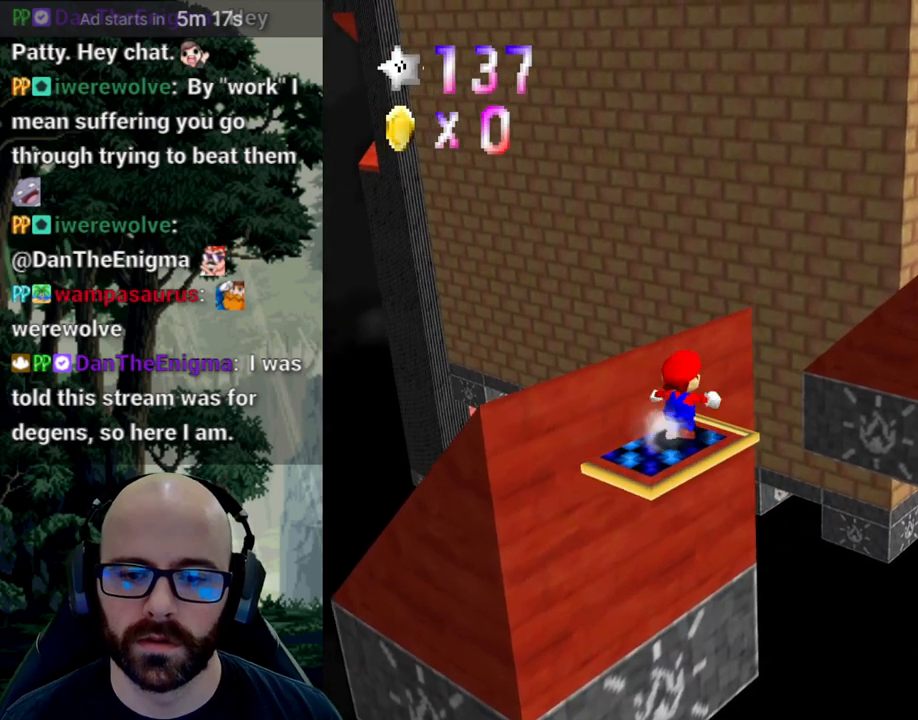
{"dt_ms": 500, "buttons": ["A"], "left_stick": "right", "right_stick": "down", "events": [[117, "A", "down"], [117, "right_stick", "down"], [483, "left_stick", "right"]]}
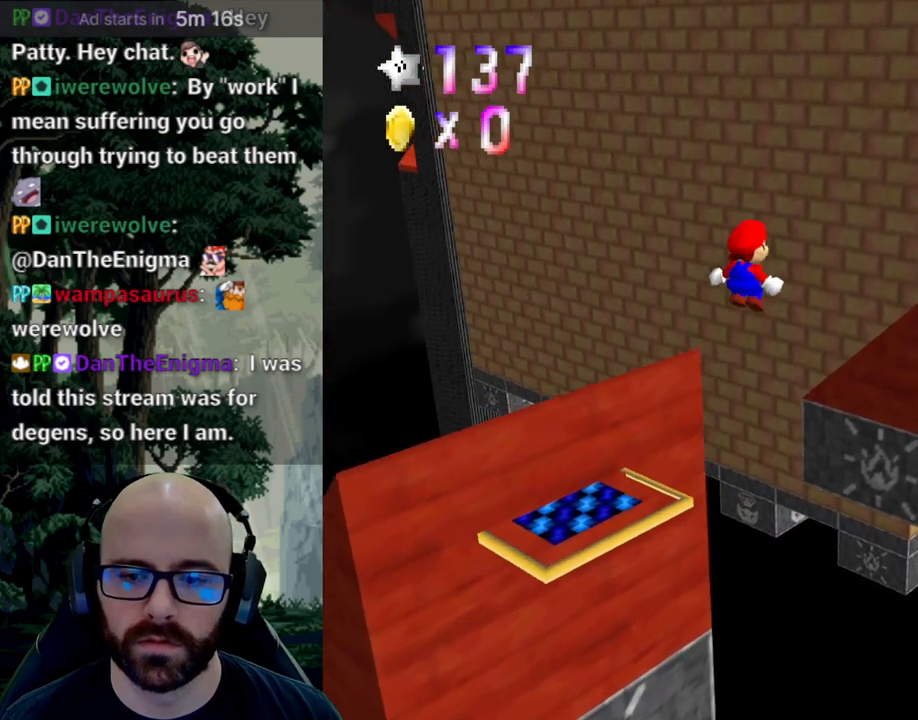
{"dt_ms": 1000, "buttons": [], "left_stick": "up-left", "right_stick": "center"}
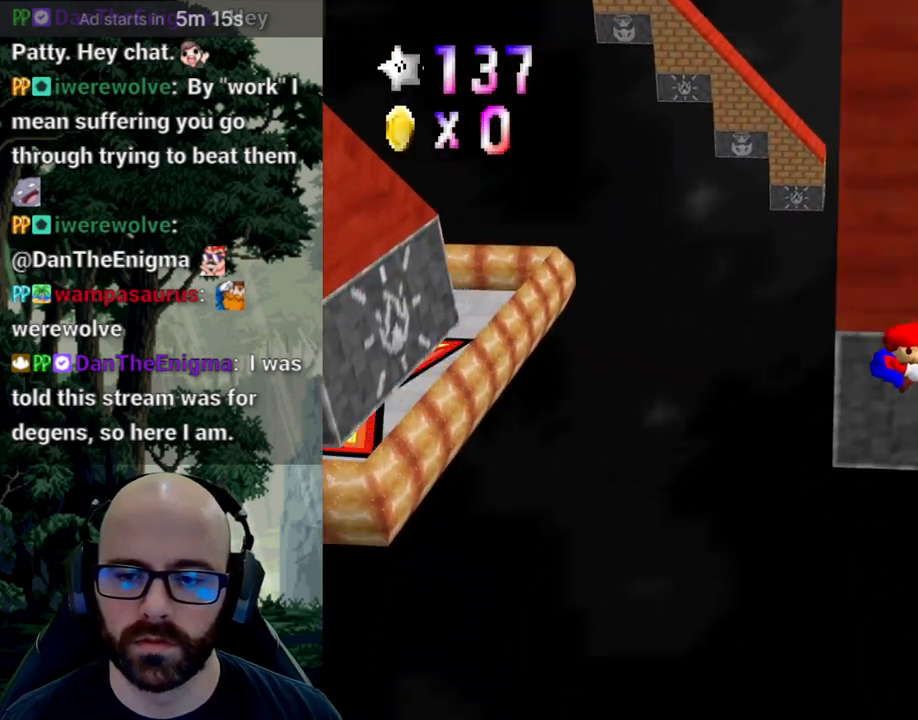
{"dt_ms": 500, "buttons": [], "left_stick": "left", "right_stick": "center", "events": [[167, "left_stick", "up-right"], [217, "A", "down"], [217, "right_stick", "down"], [283, "left_stick", "up-left"], [300, "right_stick", "center"], [333, "A", "up"], [417, "left_stick", "left"]]}
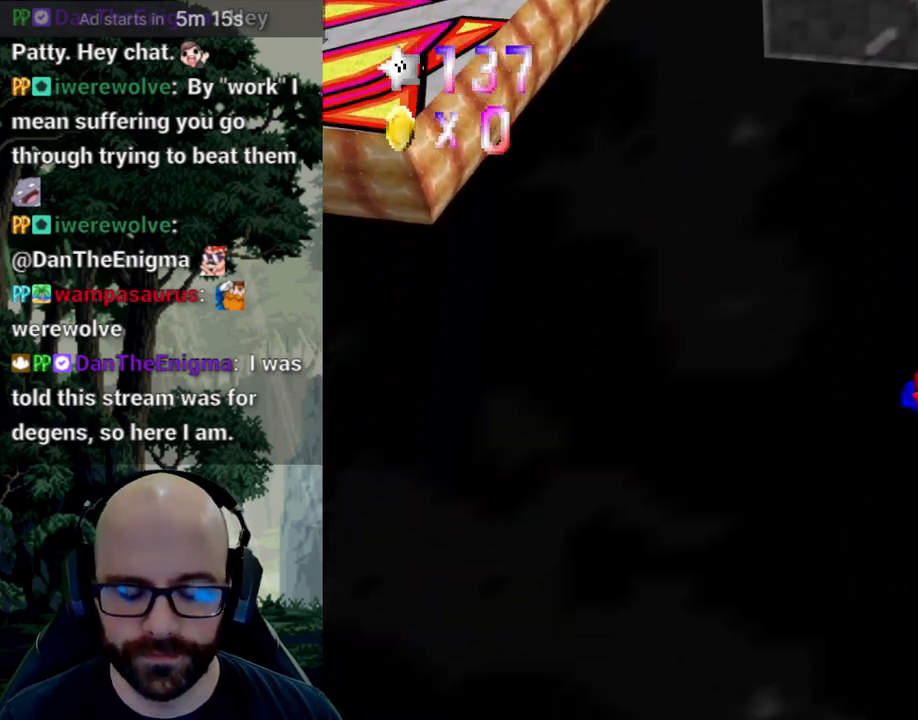
{"dt_ms": 500, "buttons": [], "left_stick": "center", "right_stick": "center", "events": [[83, "left_stick", "center"]]}
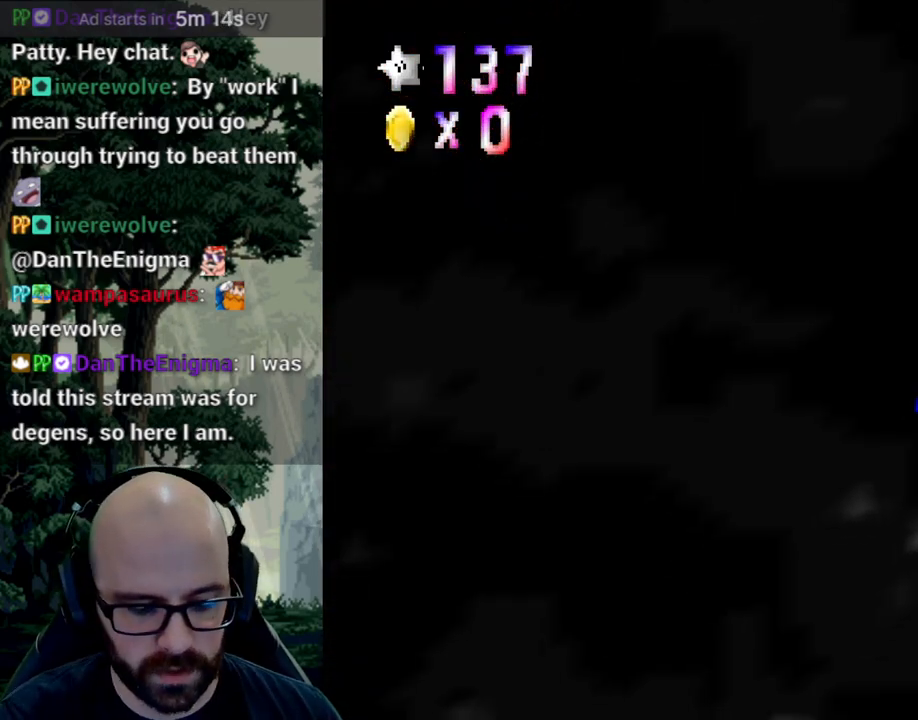
{"dt_ms": 500, "buttons": [], "left_stick": "up", "right_stick": "center", "events": [[500, "left_stick", "up"]]}
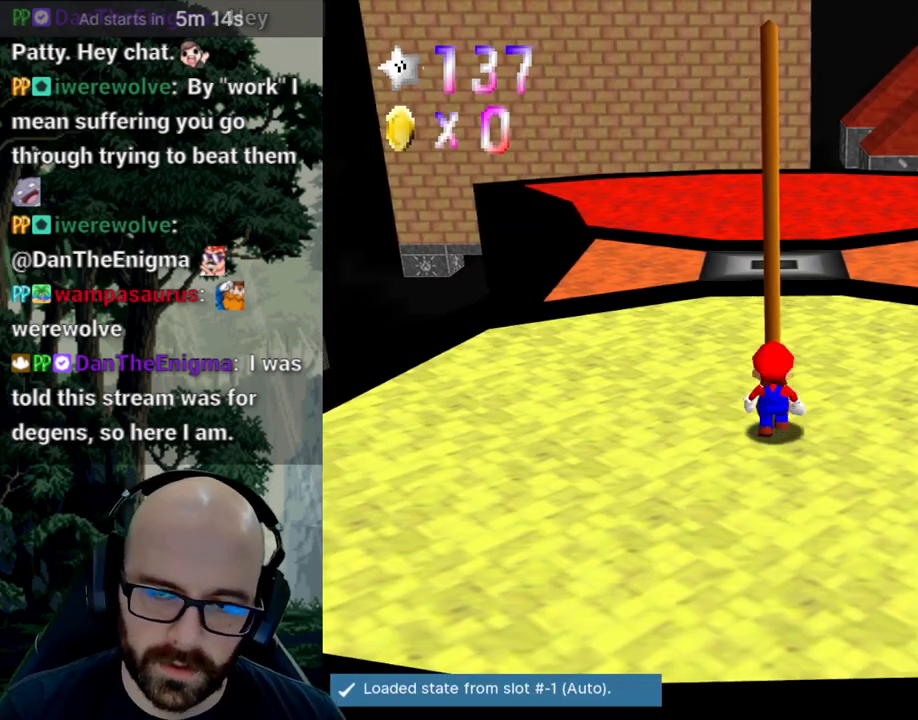
{"dt_ms": 500, "buttons": [], "left_stick": "up-left", "right_stick": "center", "events": [[183, "left_stick", "up-left"]]}
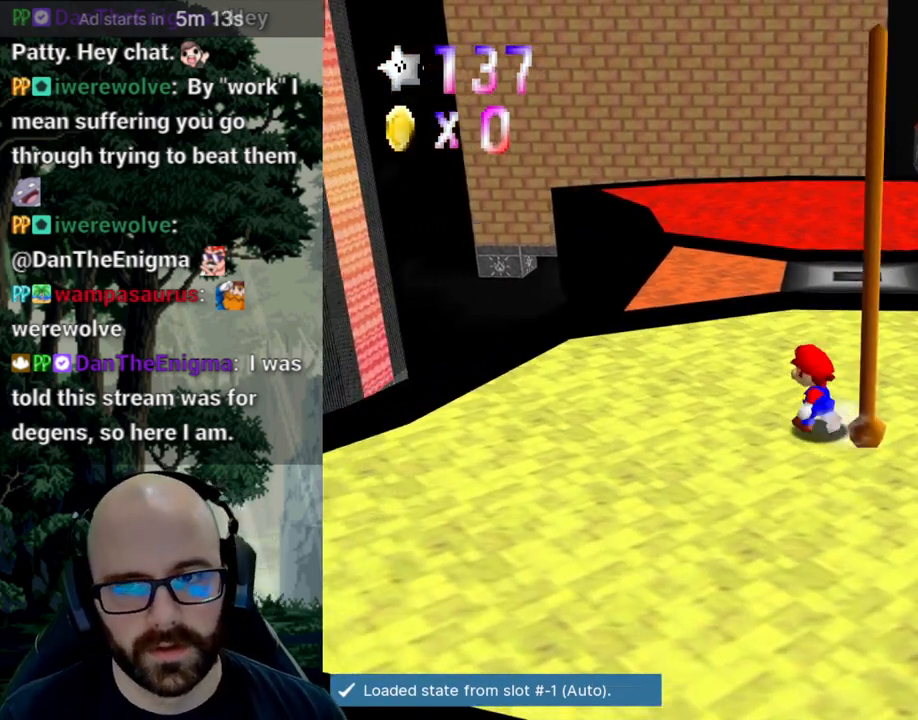
{"dt_ms": 500, "buttons": [], "left_stick": "up-left", "right_stick": "center"}
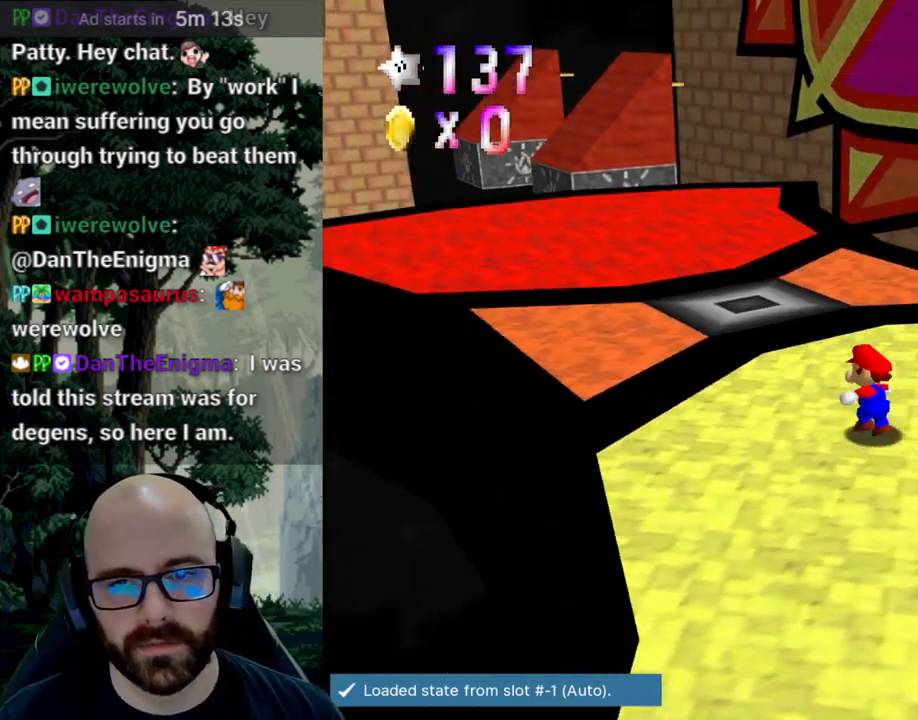
{"dt_ms": 500, "buttons": [], "left_stick": "up-left", "right_stick": "center", "events": []}
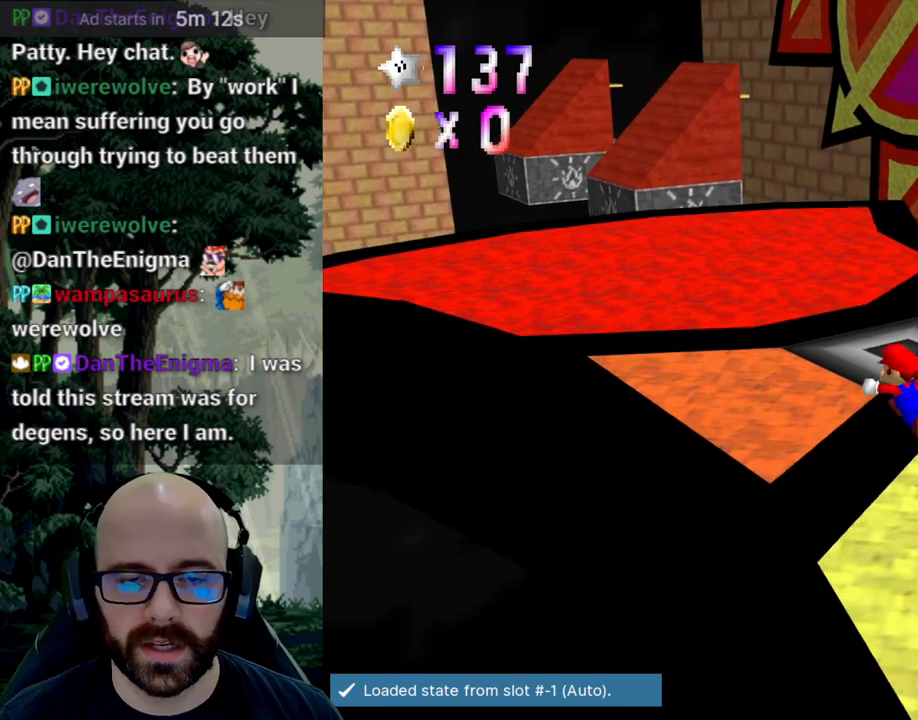
{"dt_ms": 500, "buttons": [], "left_stick": "up-left", "right_stick": "center", "events": []}
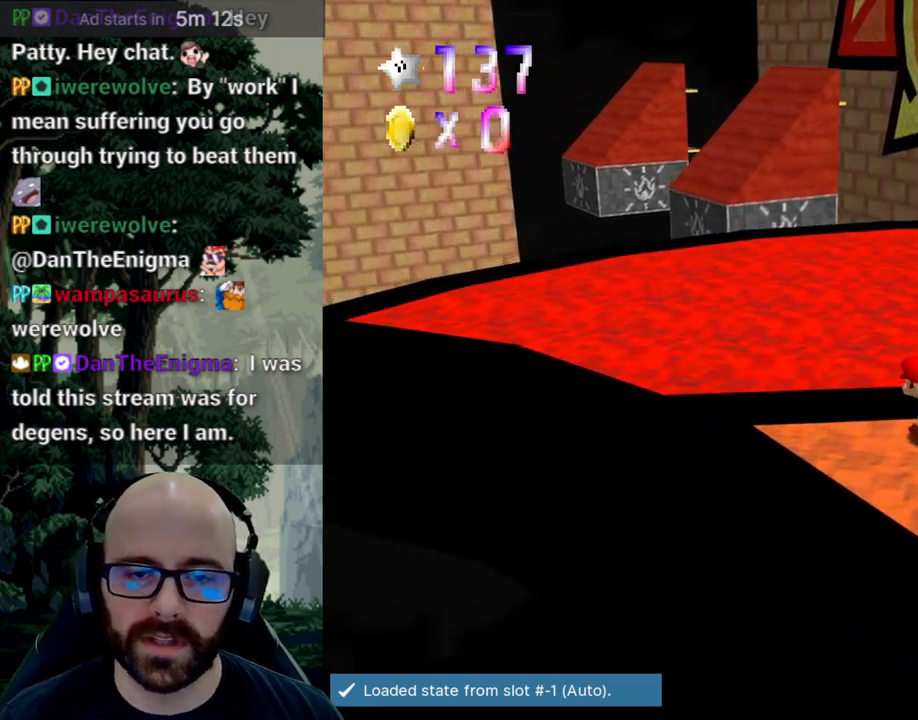
{"dt_ms": 500, "buttons": [], "left_stick": "up-left", "right_stick": "center", "events": []}
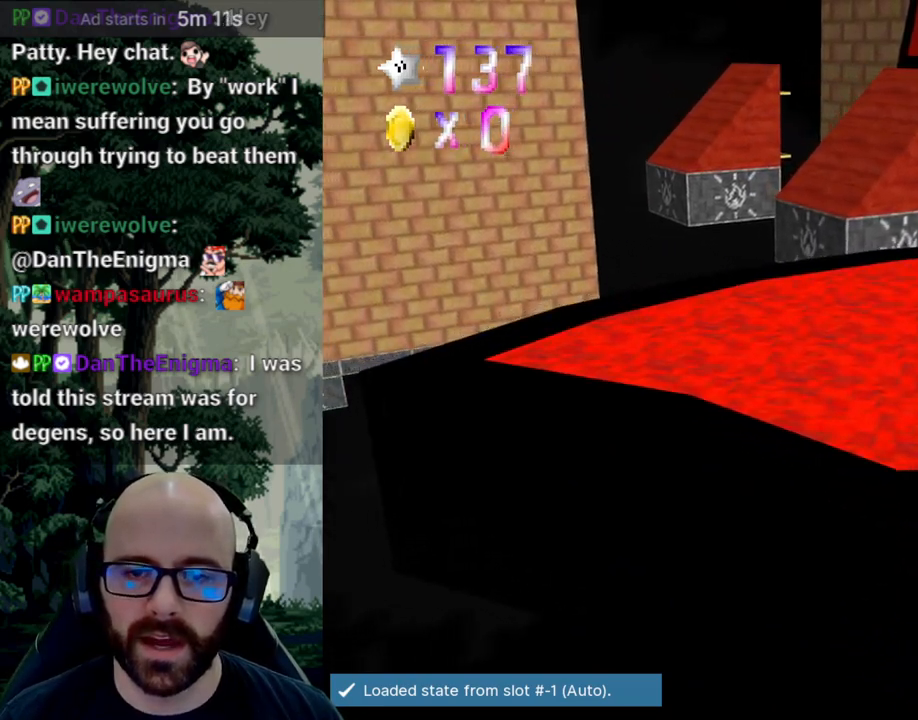
{"dt_ms": 500, "buttons": [], "left_stick": "up-left", "right_stick": "center", "events": []}
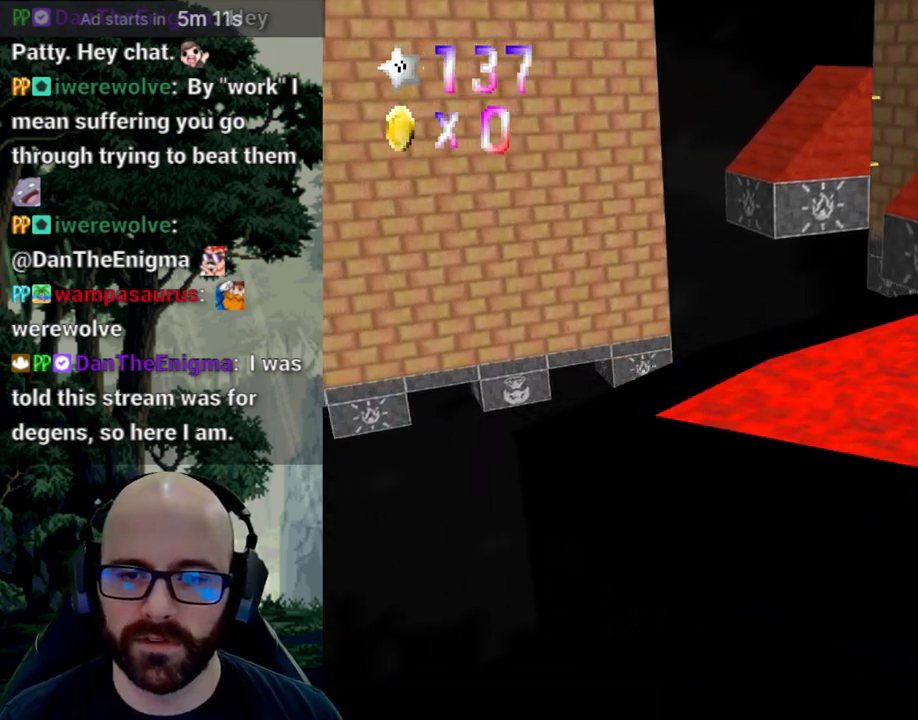
{"dt_ms": 500, "buttons": [], "left_stick": "up", "right_stick": "center", "events": [[200, "left_stick", "up"]]}
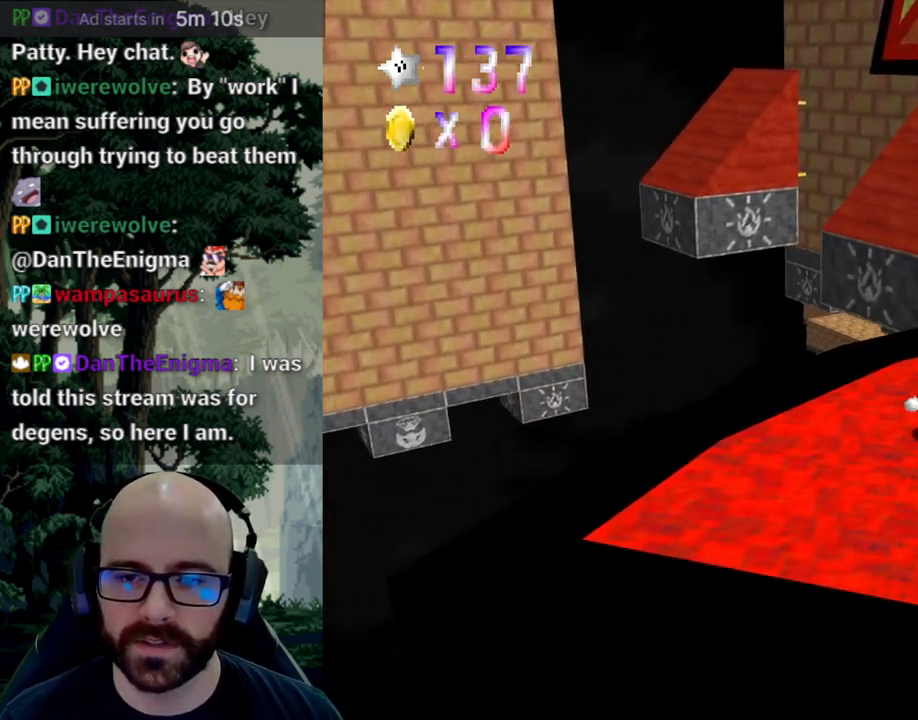
{"dt_ms": 500, "buttons": [], "left_stick": "up-right", "right_stick": "center", "events": [[183, "A", "down"], [217, "left_stick", "center"], [300, "A", "up"], [350, "left_stick", "right"], [450, "left_stick", "up-right"]]}
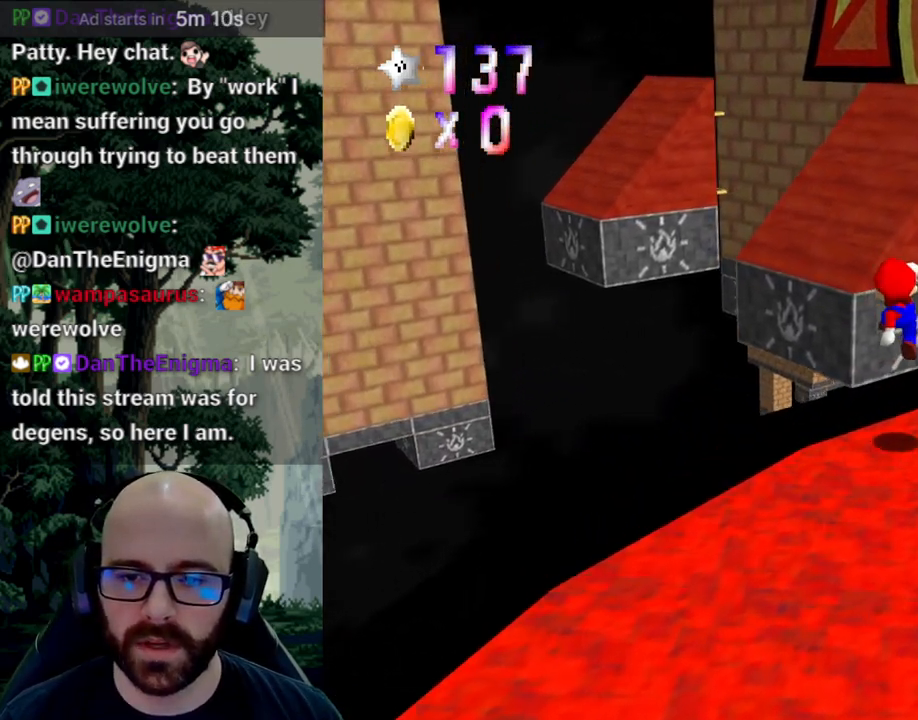
{"dt_ms": 500, "buttons": ["A"], "left_stick": "up-left", "right_stick": "center"}
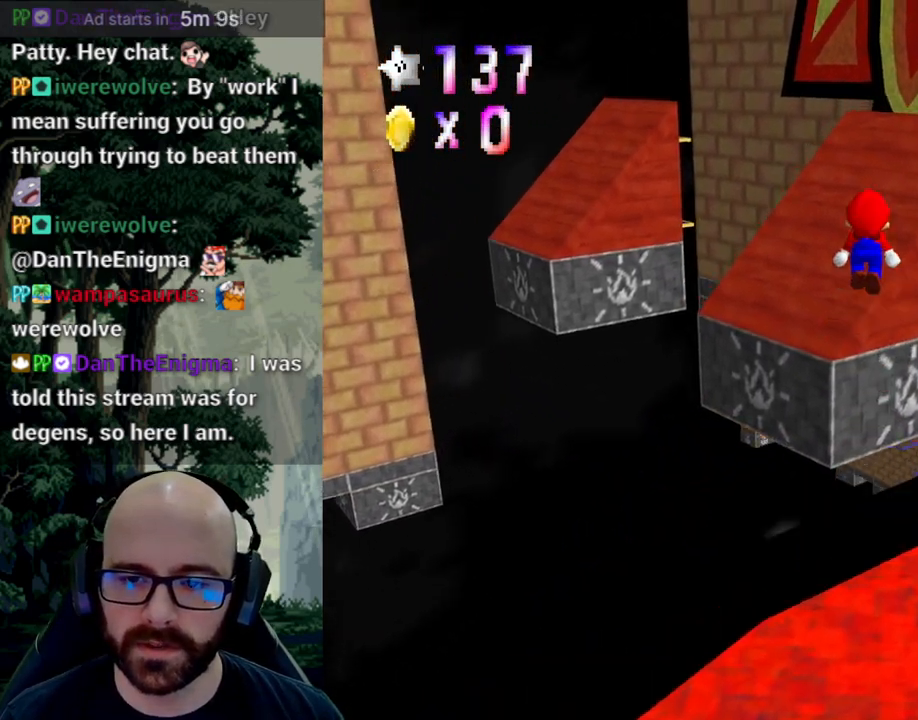
{"dt_ms": 500, "buttons": [], "left_stick": "up-left", "right_stick": "center", "events": [[500, "A", "up"]]}